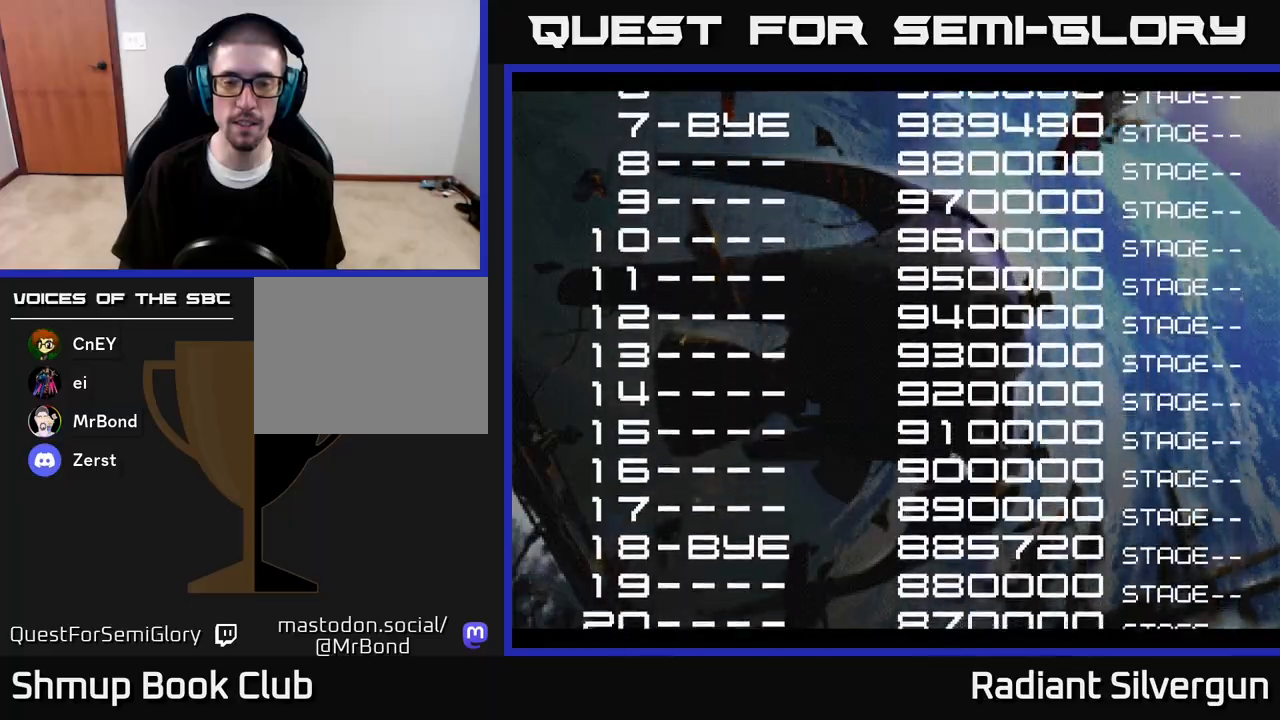
Gameplay with a controller (Xbox layout); each line is a JSON object with the inputs held at the frame after it. "events" lists button and stick changes between this image and that frame as [ms after this image, input, new state], when the widget could be followed in between.
{"buttons": ["A"], "left_stick": "center", "right_stick": "center", "events": [[500, "A", "down"]]}
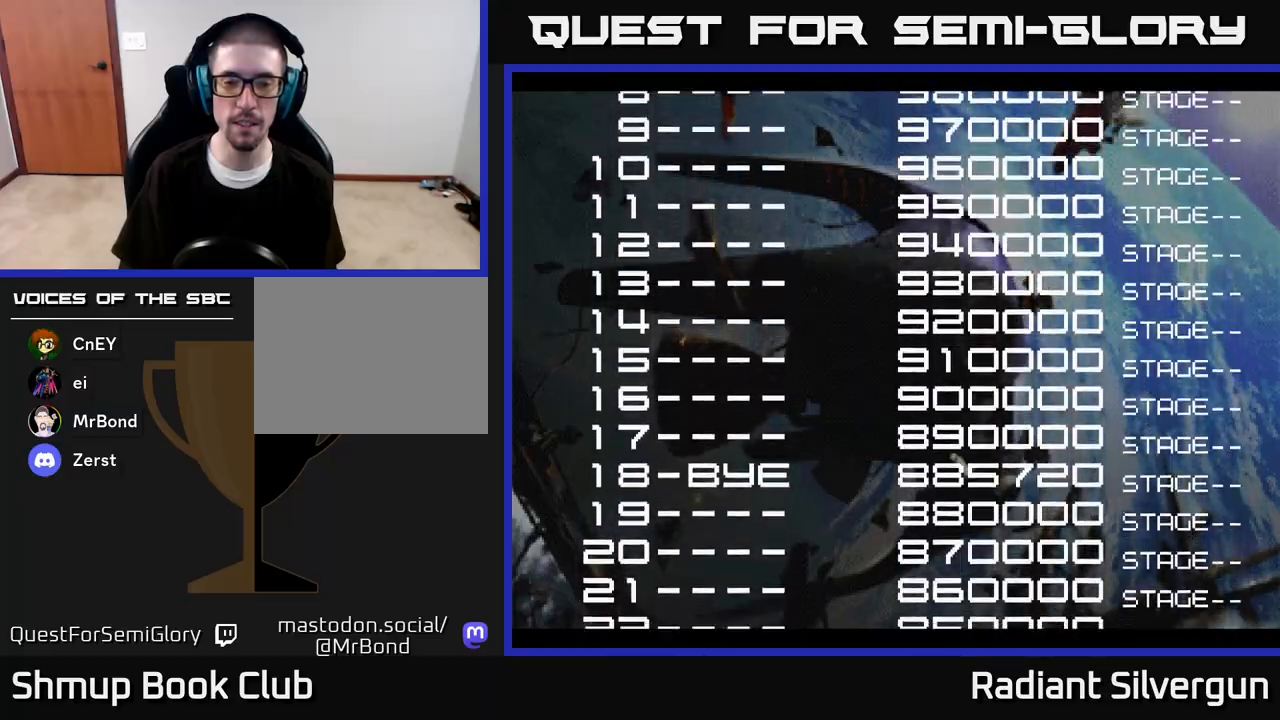
{"buttons": ["A", "X"], "left_stick": "center", "right_stick": "center", "events": [[267, "X", "down"], [300, "A", "up"], [500, "A", "down"]]}
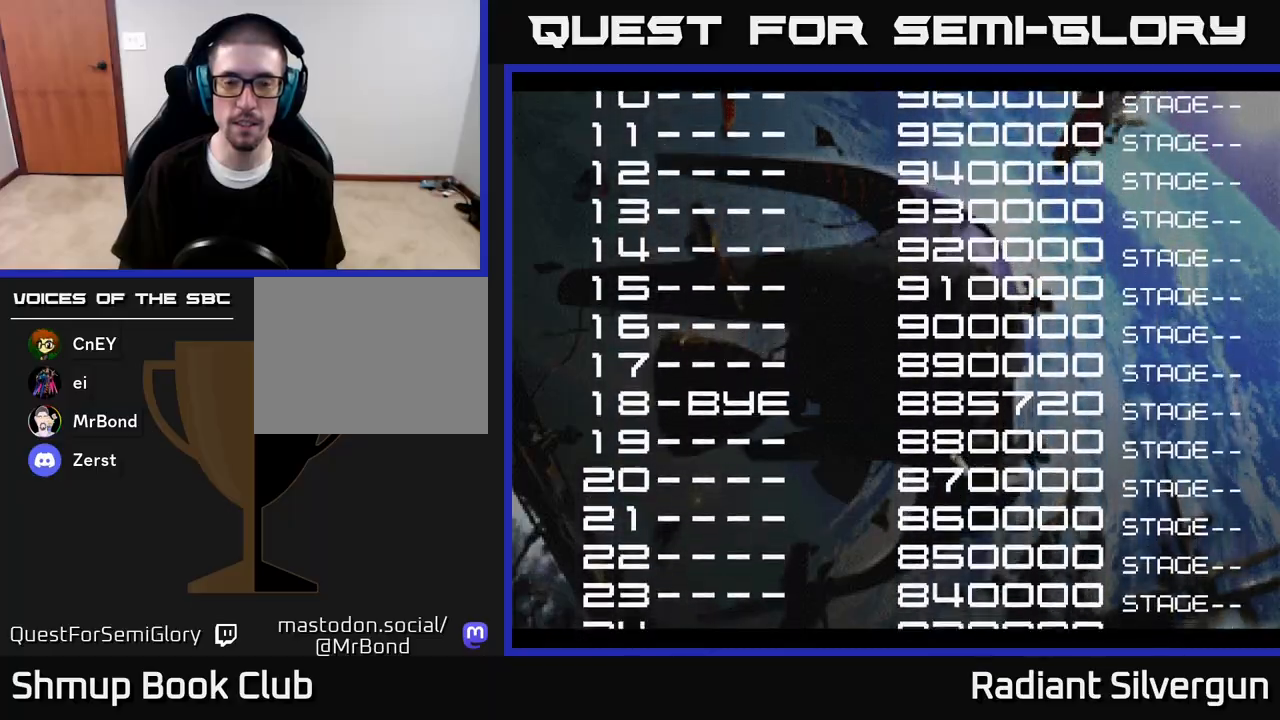
{"buttons": ["A", "X"], "left_stick": "center", "right_stick": "center", "events": [[33, "X", "up"], [100, "X", "down"], [167, "A", "up"], [183, "A", "down"], [283, "X", "up"], [333, "X", "down"], [350, "A", "up"], [467, "A", "down"]]}
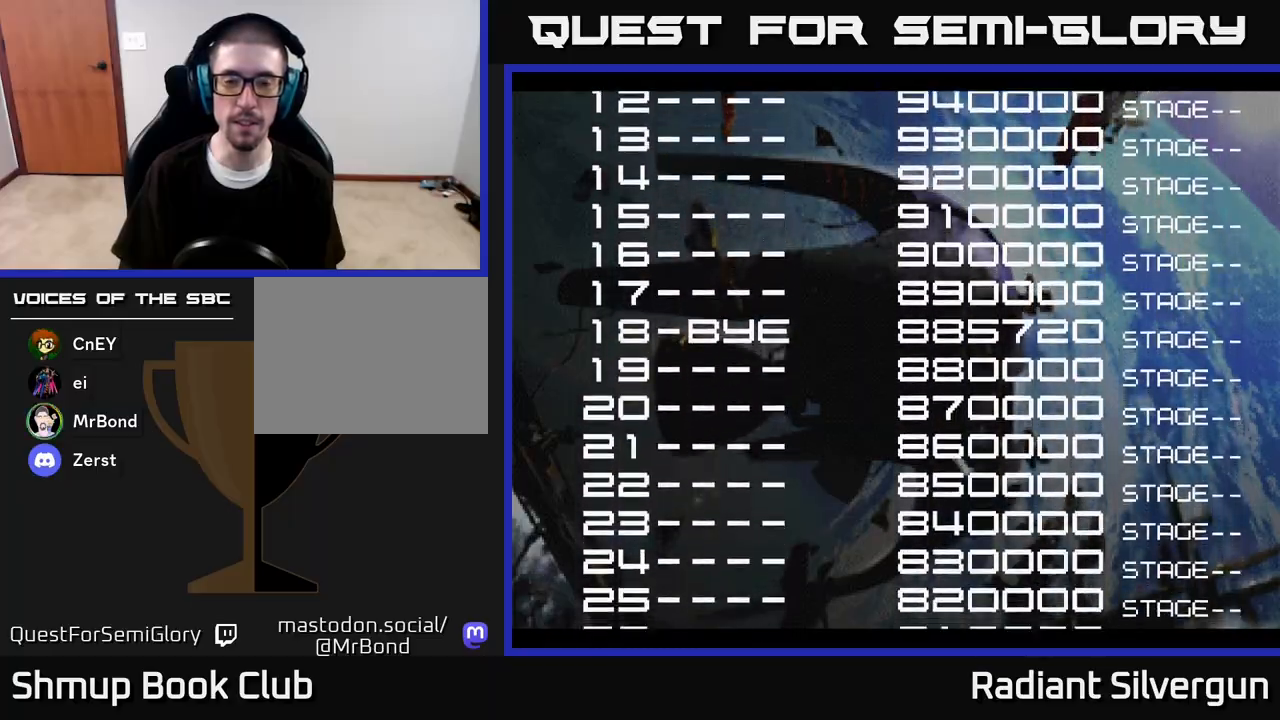
{"buttons": ["A"], "left_stick": "center", "right_stick": "center", "events": [[17, "X", "up"], [83, "X", "down"], [117, "A", "up"], [217, "A", "down"], [250, "X", "up"], [317, "X", "down"], [350, "A", "up"], [467, "A", "down"], [500, "X", "up"]]}
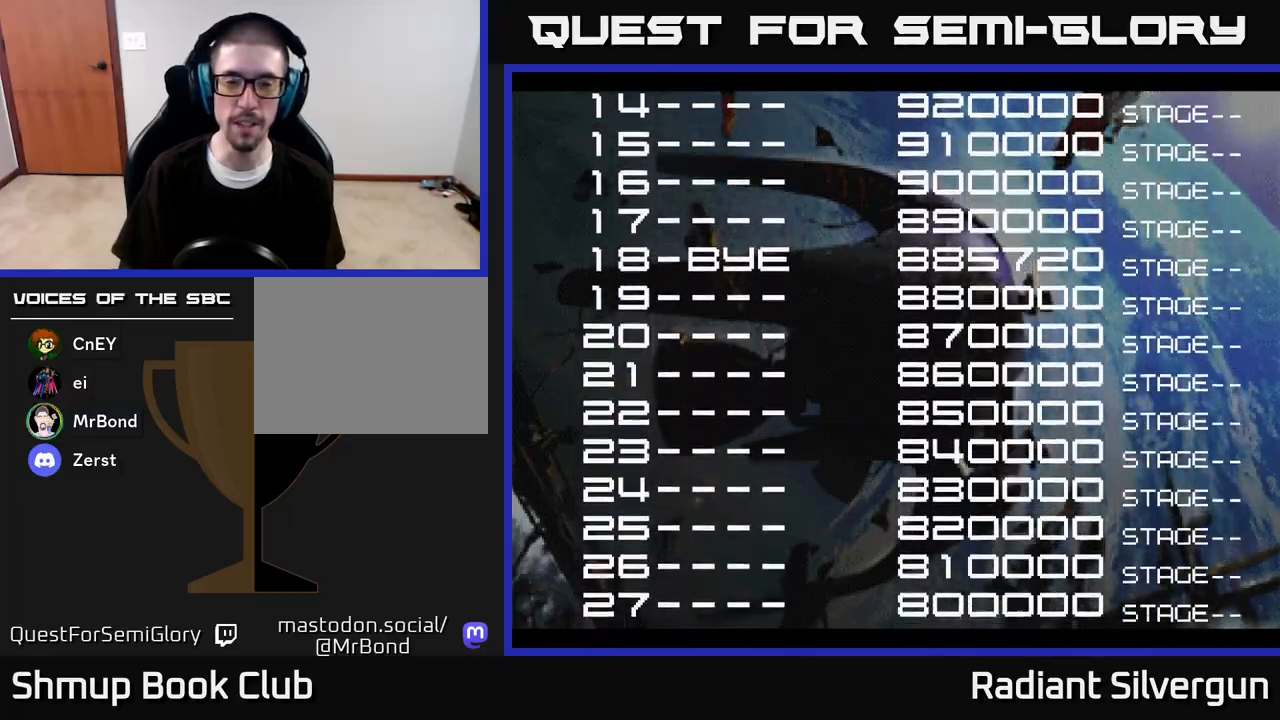
{"buttons": ["A", "X"], "left_stick": "center", "right_stick": "center", "events": [[83, "X", "down"], [117, "A", "up"], [217, "A", "down"], [267, "X", "up"], [350, "X", "down"], [367, "A", "up"], [483, "A", "down"]]}
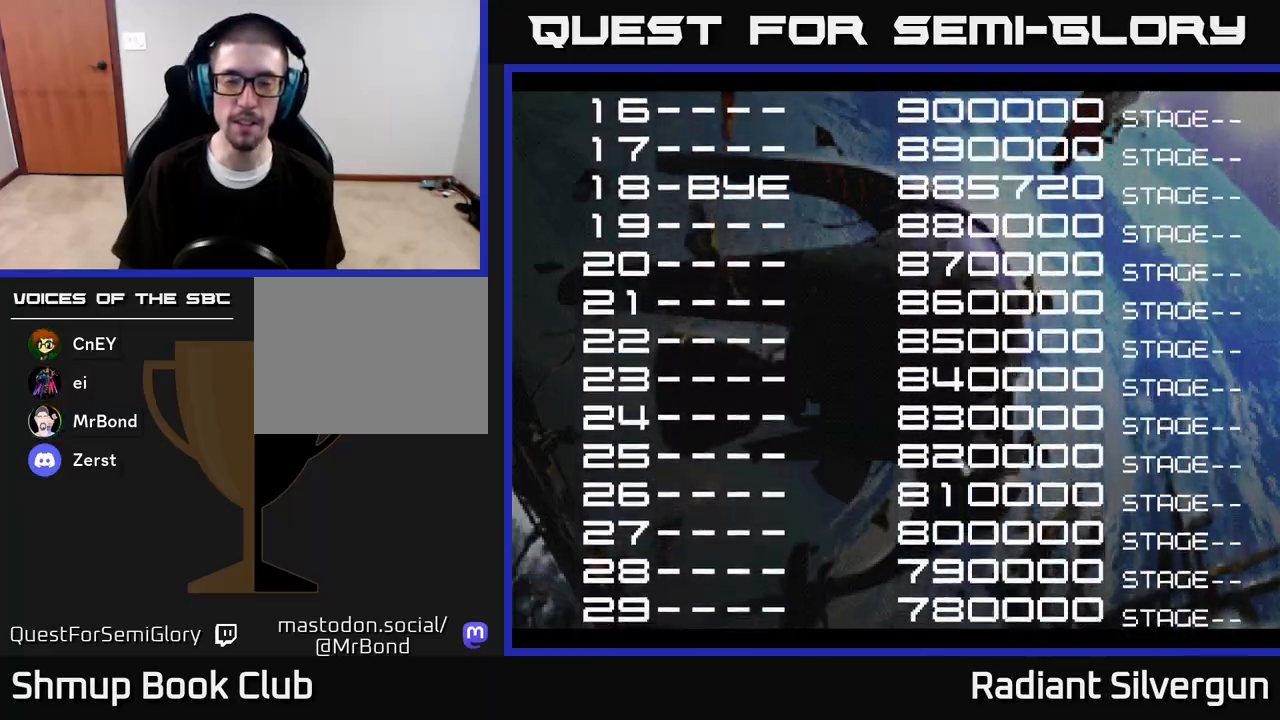
{"buttons": ["A"], "left_stick": "center", "right_stick": "center", "events": [[33, "X", "up"]]}
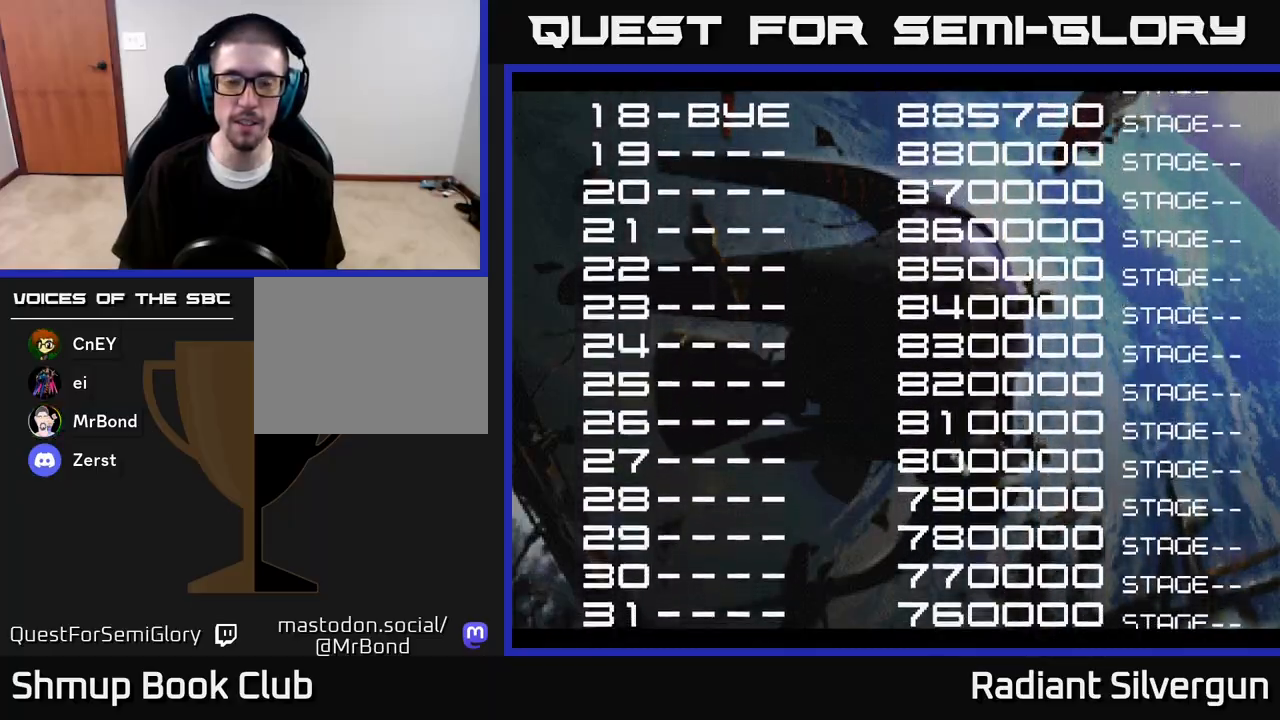
{"buttons": ["A"], "left_stick": "center", "right_stick": "center", "events": []}
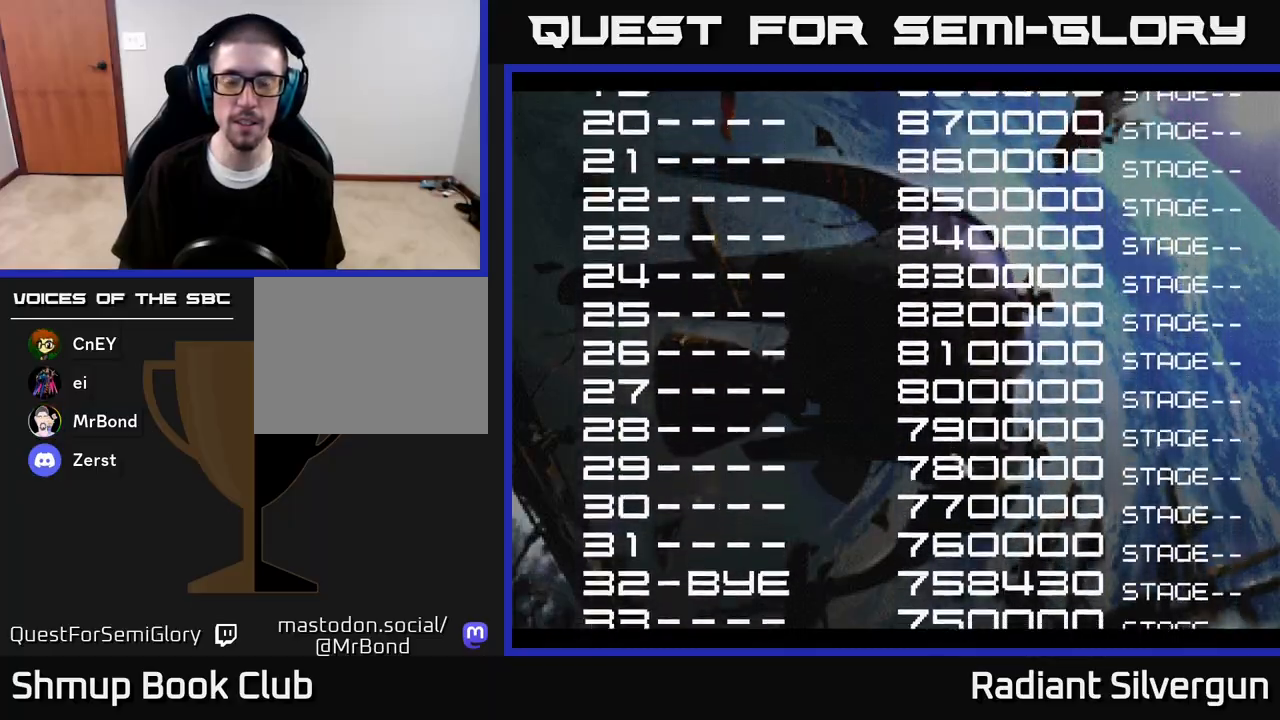
{"buttons": [], "left_stick": "center", "right_stick": "center", "events": [[217, "A", "up"]]}
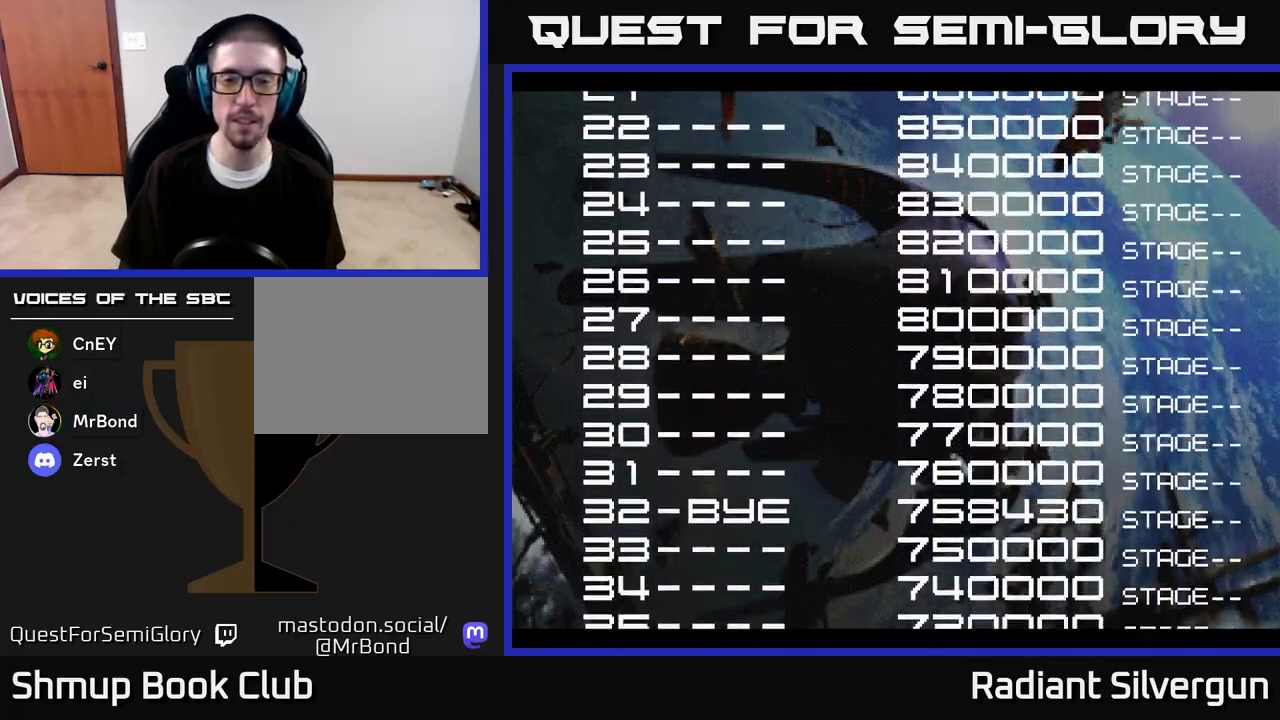
{"buttons": [], "left_stick": "center", "right_stick": "center", "events": []}
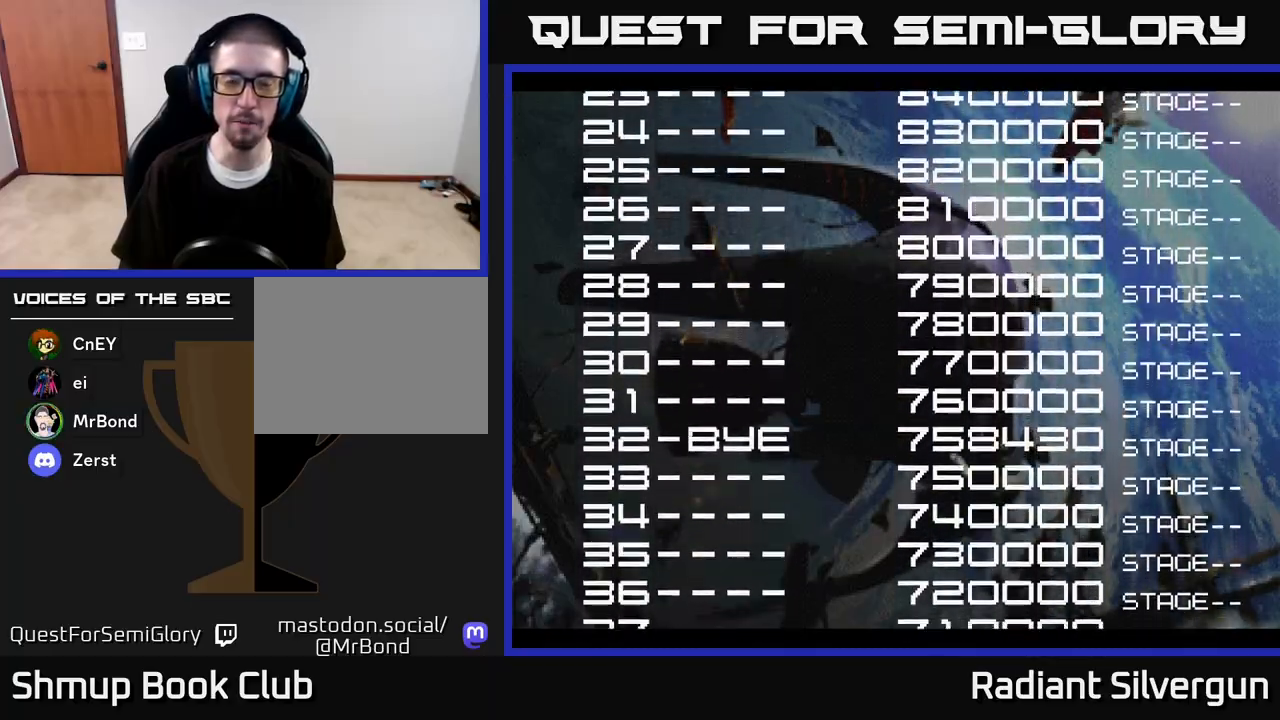
{"buttons": ["X"], "left_stick": "center", "right_stick": "center", "events": [[100, "A", "down"], [233, "X", "down"], [283, "A", "up"], [350, "A", "down"], [383, "X", "up"], [467, "X", "down"], [500, "A", "up"]]}
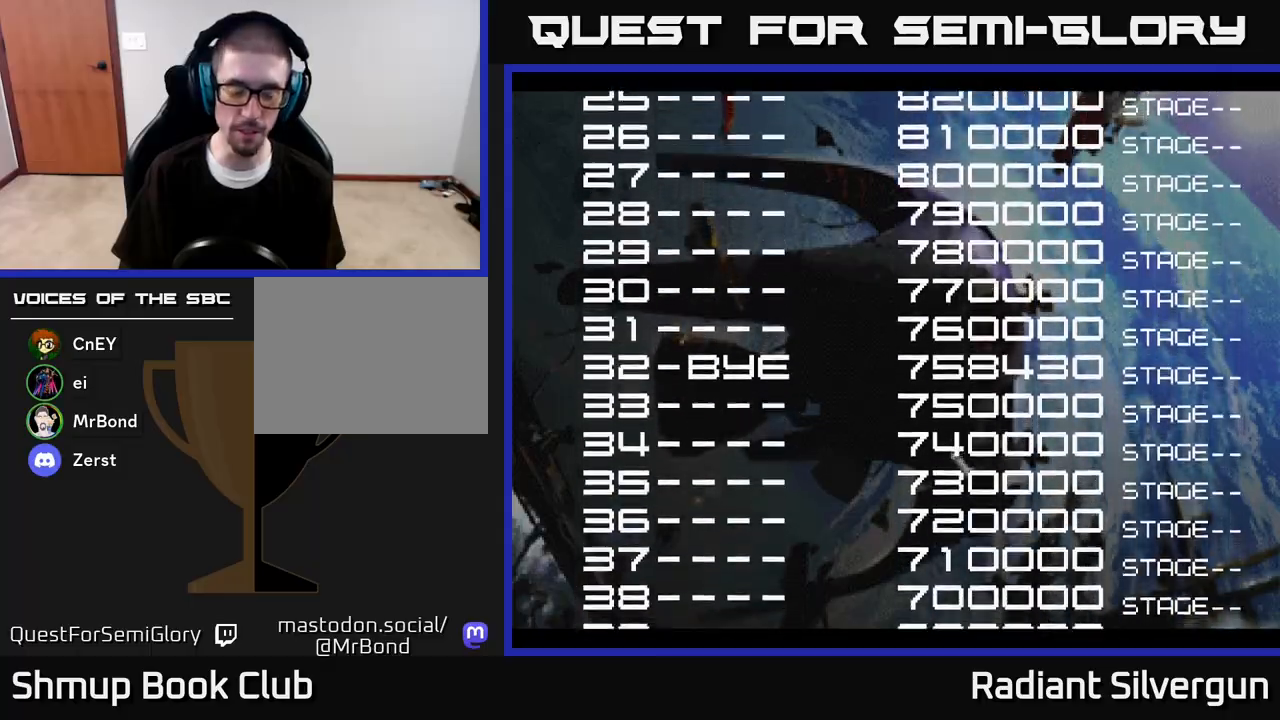
{"buttons": ["A", "X"], "left_stick": "center", "right_stick": "center", "events": [[67, "A", "down"], [100, "X", "up"], [167, "X", "down"], [200, "A", "up"], [283, "A", "down"], [317, "X", "up"], [383, "X", "down"], [417, "A", "up"], [500, "A", "down"]]}
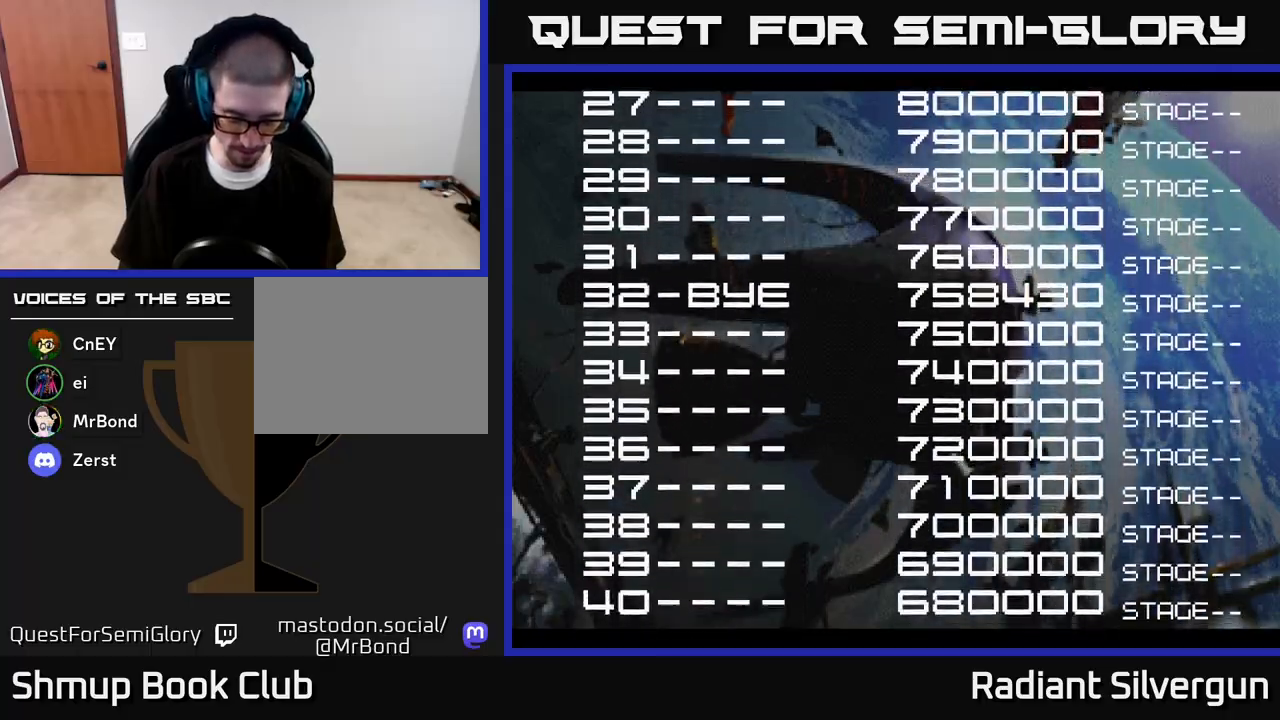
{"buttons": ["A"], "left_stick": "center", "right_stick": "center", "events": [[33, "X", "up"], [83, "X", "down"], [117, "A", "up"], [217, "A", "down"], [233, "X", "up"], [300, "X", "down"], [350, "A", "up"], [433, "A", "down"], [450, "X", "up"]]}
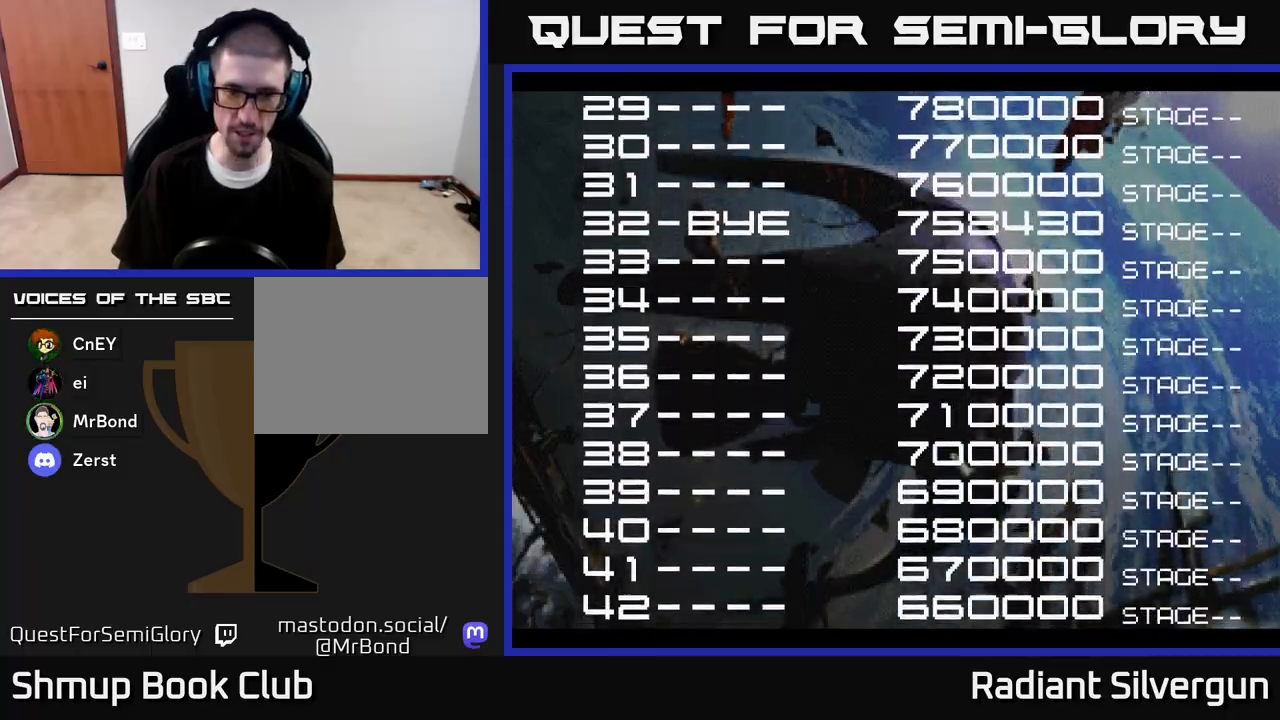
{"buttons": ["A", "X"], "left_stick": "center", "right_stick": "center", "events": [[17, "X", "down"], [50, "A", "up"], [133, "A", "down"], [150, "X", "up"], [217, "X", "down"], [233, "A", "up"], [333, "A", "down"], [350, "X", "up"], [417, "X", "down"], [450, "A", "up"], [500, "A", "down"]]}
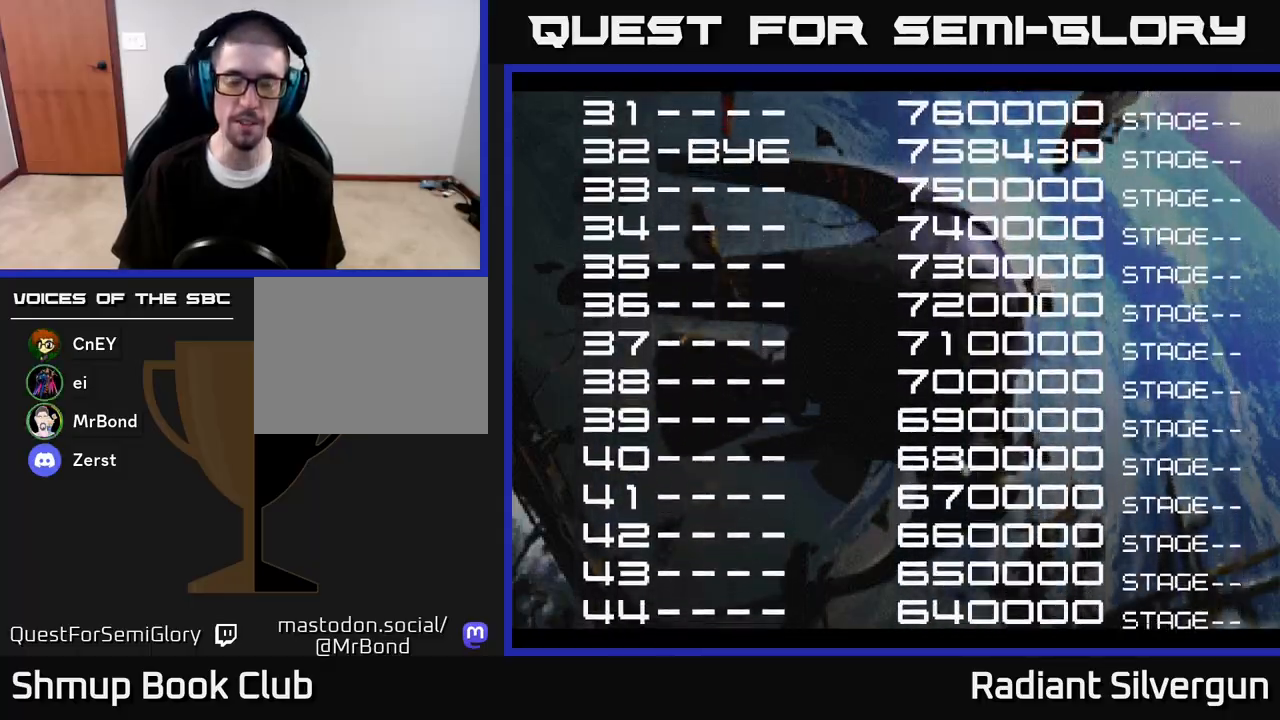
{"buttons": [], "left_stick": "center", "right_stick": "center", "events": [[50, "X", "up"], [133, "A", "up"], [133, "X", "down"], [250, "A", "down"], [283, "X", "up"], [367, "A", "up"]]}
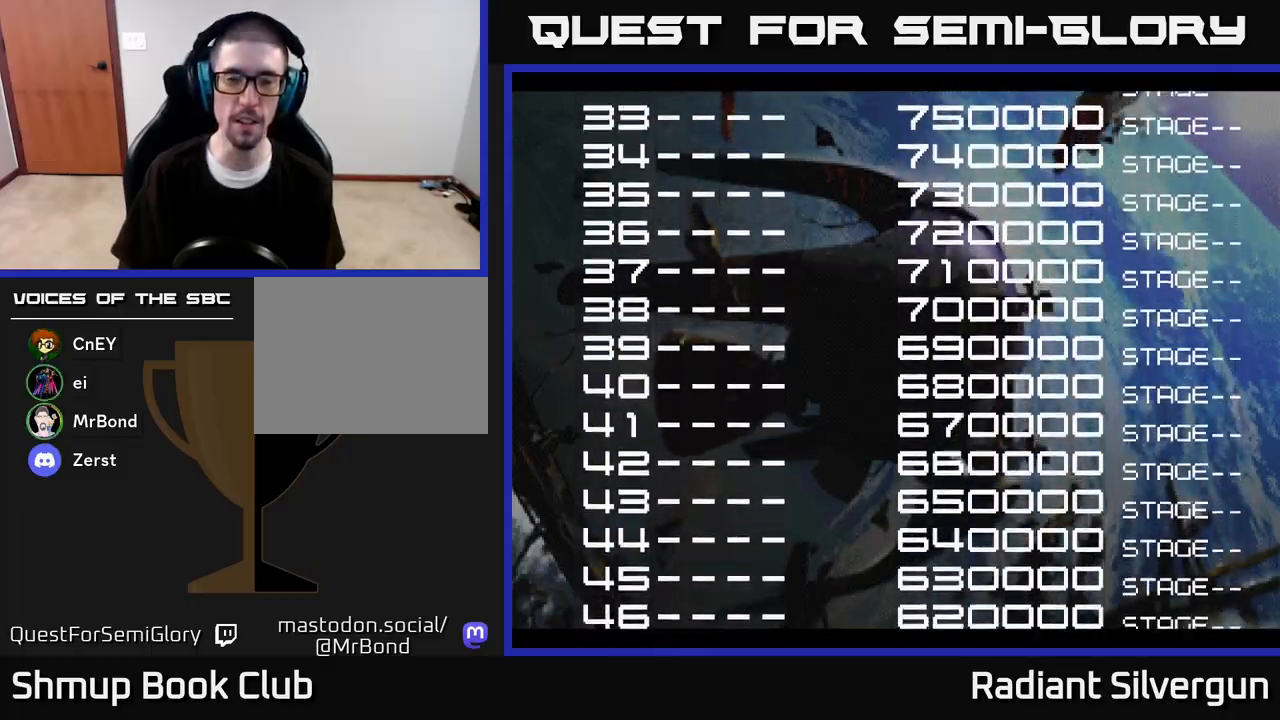
{"buttons": [], "left_stick": "center", "right_stick": "center", "events": []}
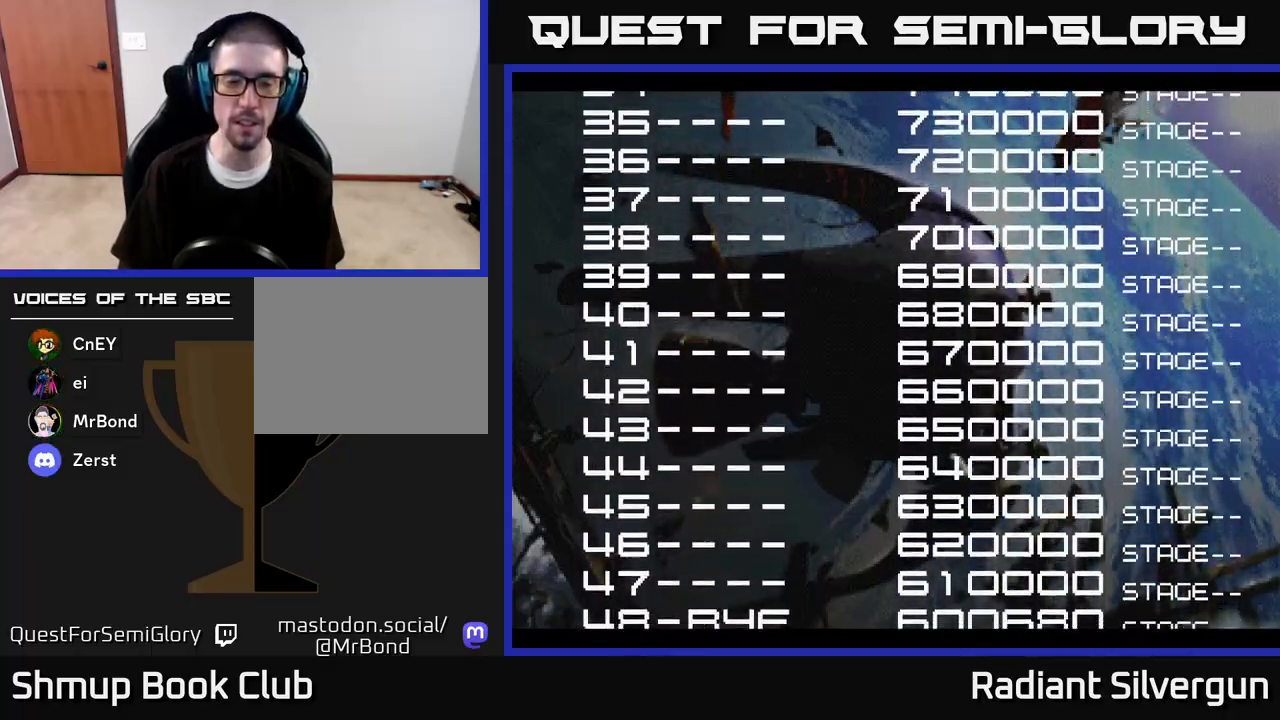
{"buttons": [], "left_stick": "center", "right_stick": "center", "events": []}
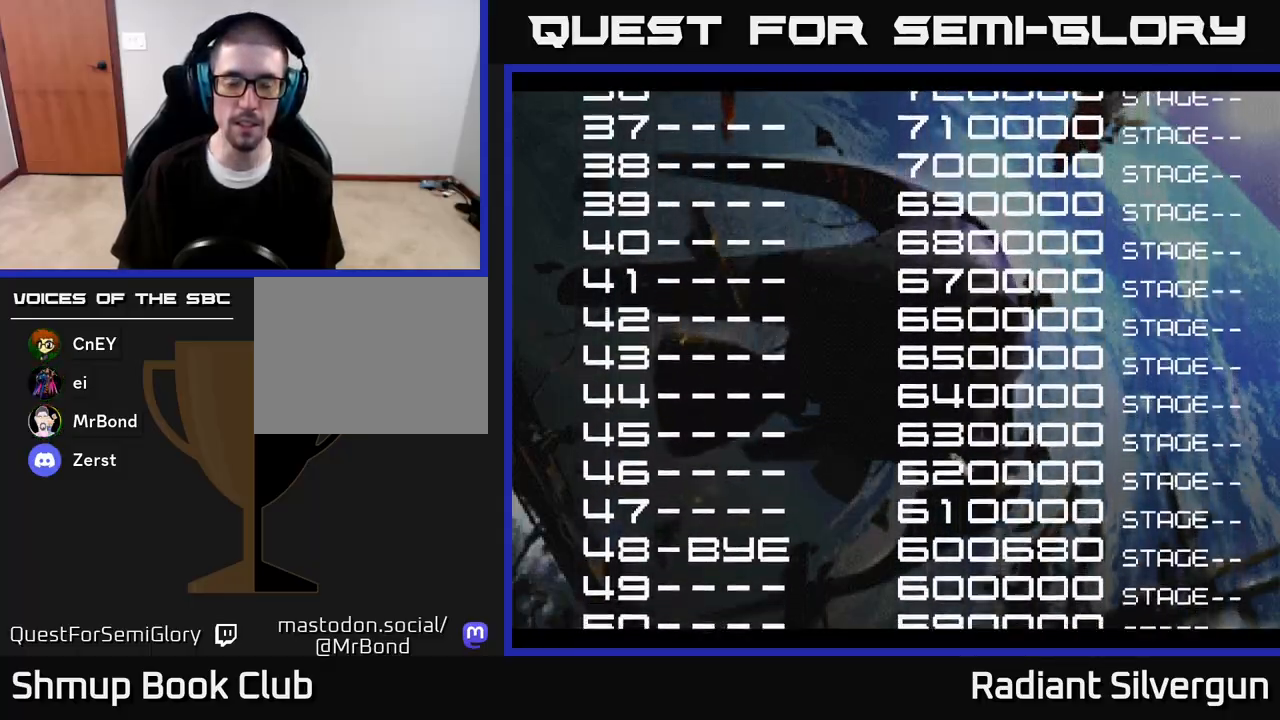
{"buttons": [], "left_stick": "center", "right_stick": "center", "events": []}
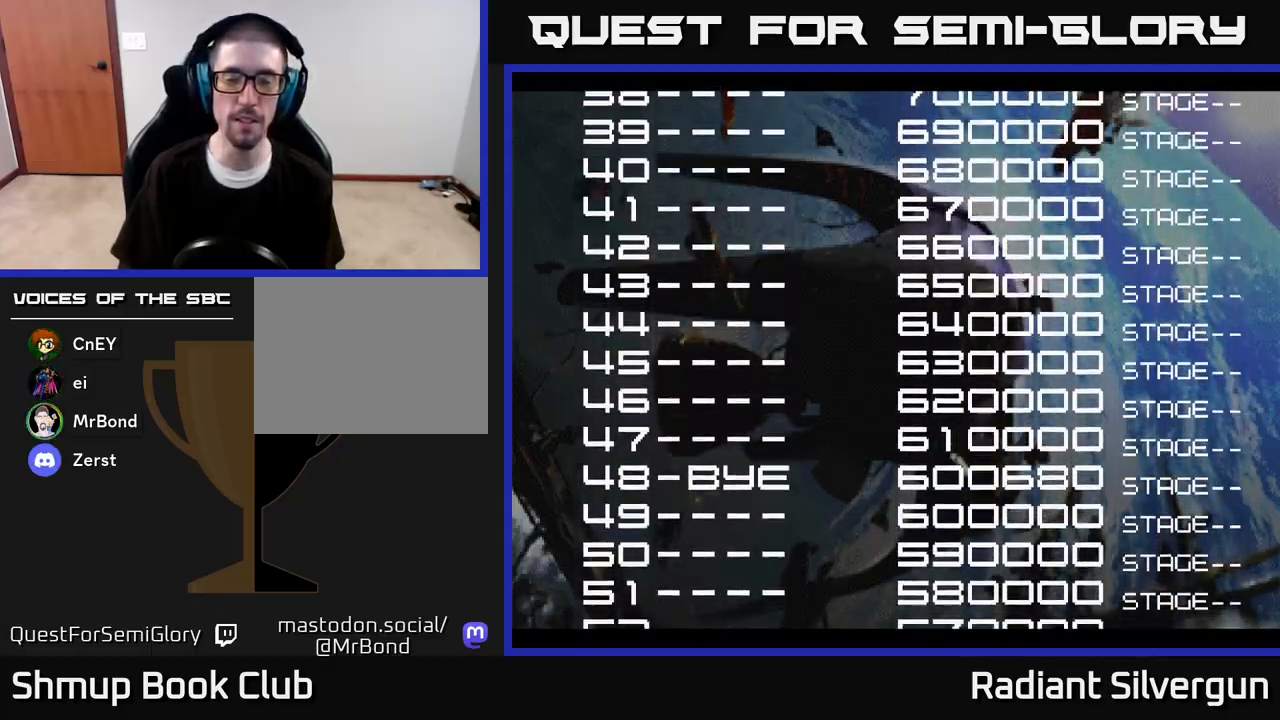
{"buttons": [], "left_stick": "center", "right_stick": "center", "events": []}
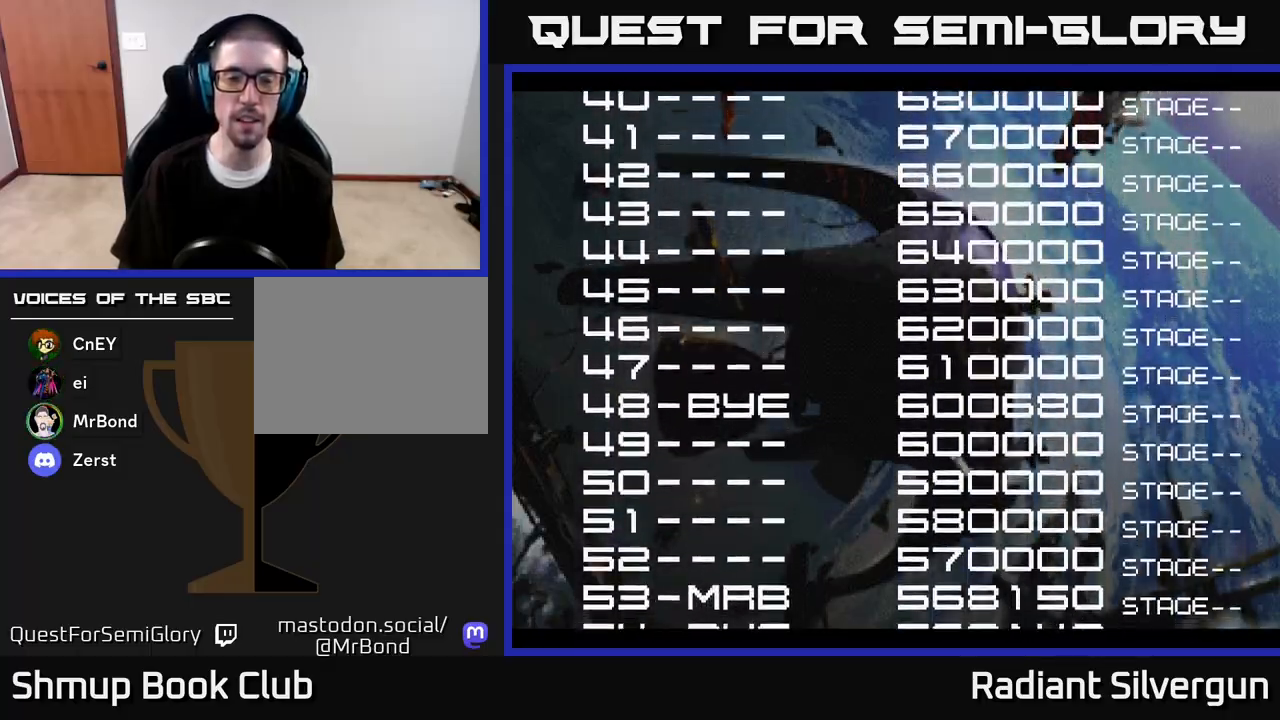
{"buttons": [], "left_stick": "center", "right_stick": "center", "events": []}
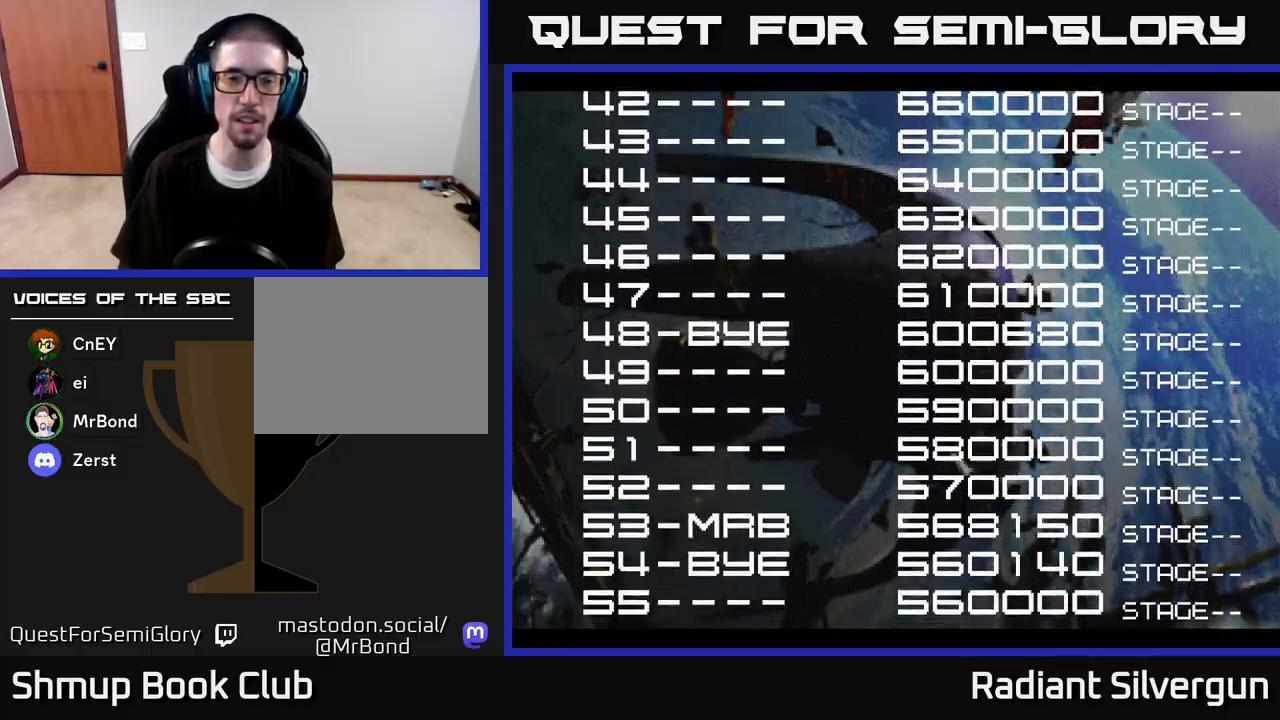
{"buttons": [], "left_stick": "center", "right_stick": "center", "events": []}
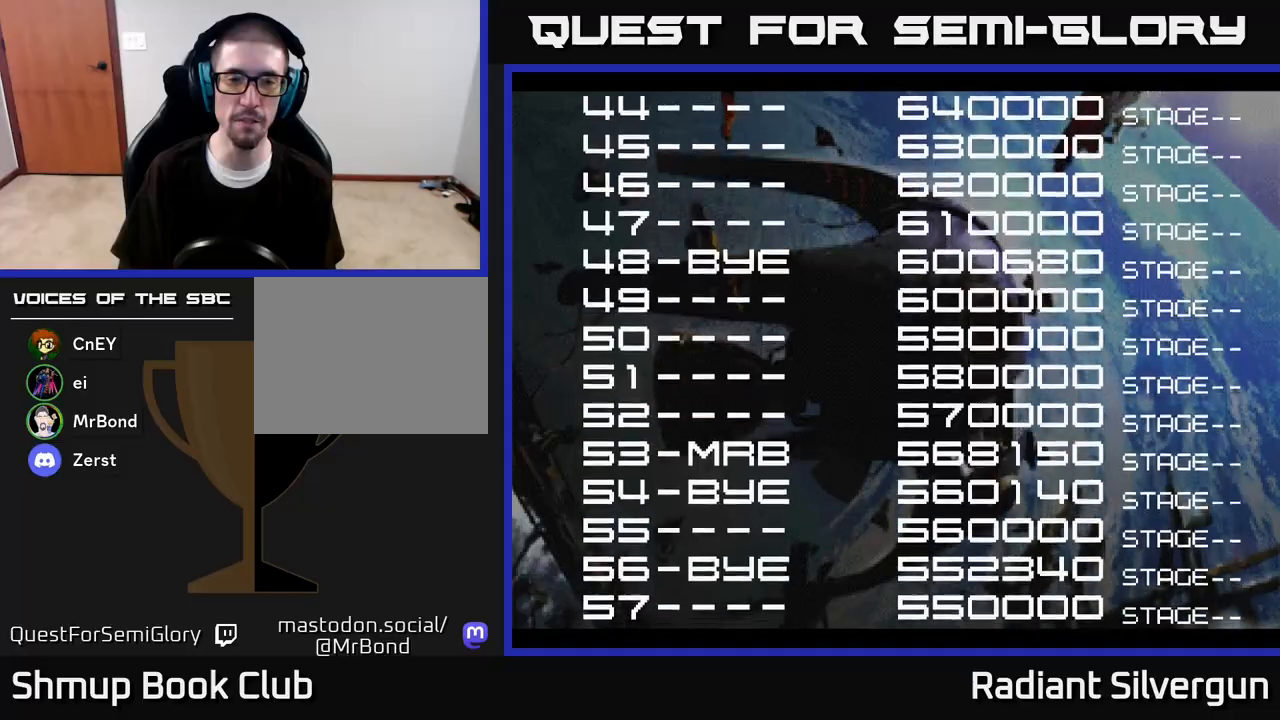
{"buttons": [], "left_stick": "center", "right_stick": "center", "events": []}
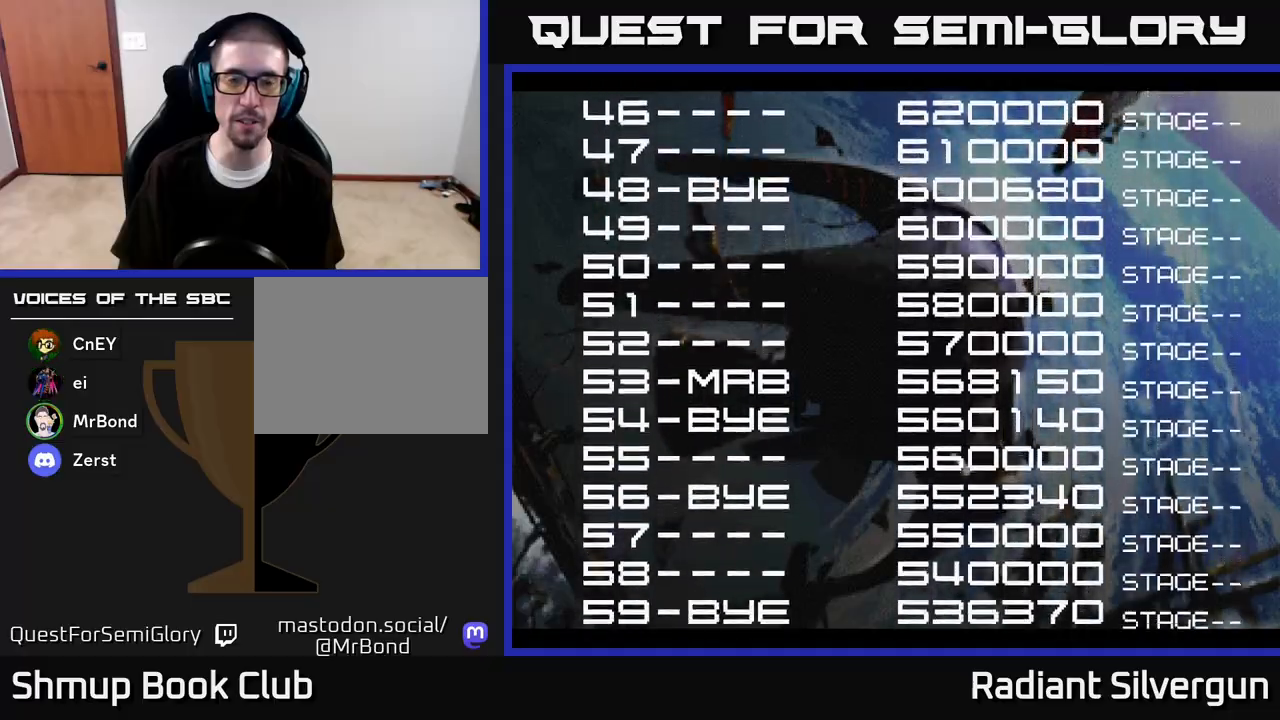
{"buttons": [], "left_stick": "center", "right_stick": "center", "events": []}
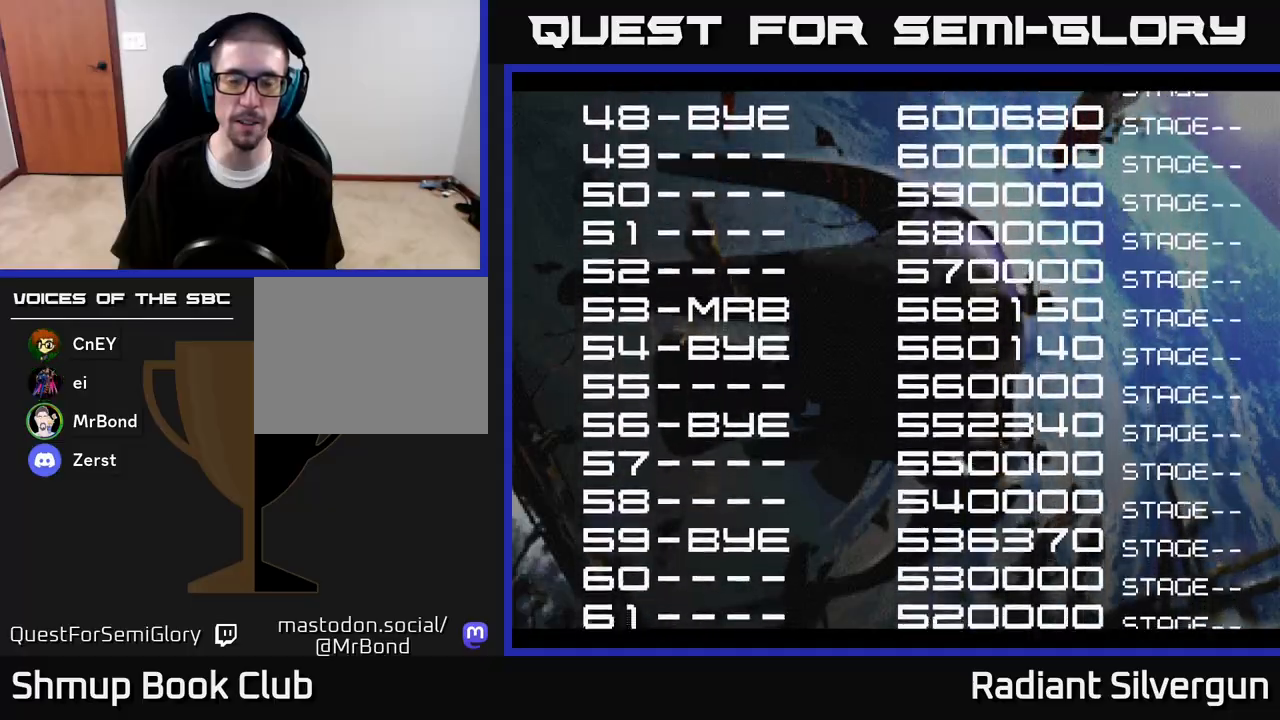
{"buttons": [], "left_stick": "center", "right_stick": "center", "events": []}
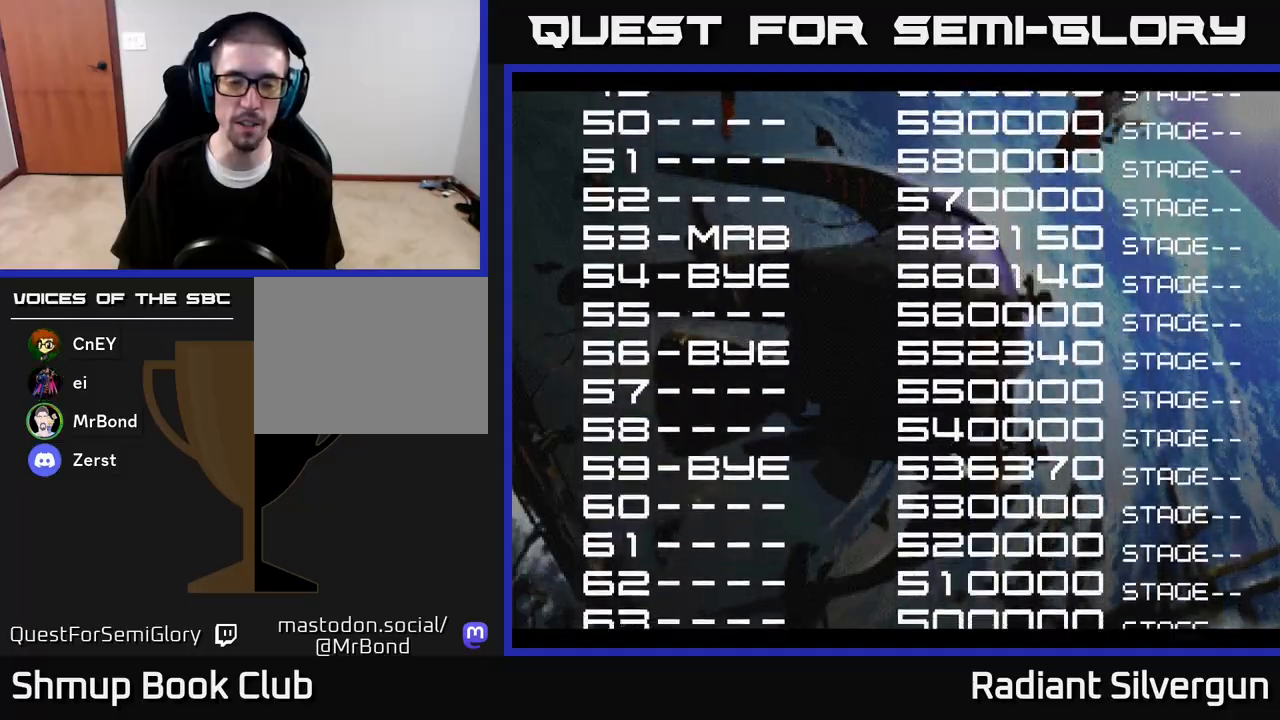
{"buttons": [], "left_stick": "center", "right_stick": "center", "events": []}